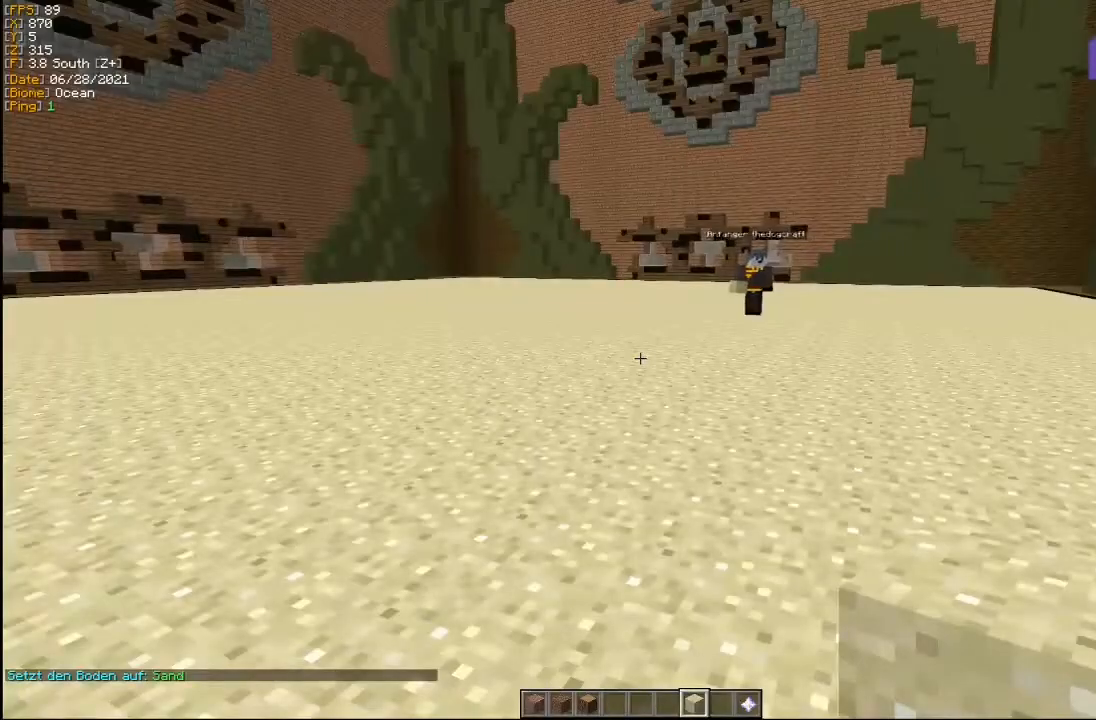
Gameplay with keyboard and mouse; each line is a JSON object with the keys and mouse buttons held at the frame after it. "events" lists presses ("down") and releases ("up") of "a", "d", "s", "w", "mouse_left" and "mouse_right" between this image and that frame as [ms after this image, input, new state], when the widget could be followed in between. "mouse_left", "mouse_right" = the "left", "right" buttons of the "mouse" list. No other keys are recorded. Fast repeated clicks can show as one long hold. Mouse movement is not recorded.
{"keys": [], "mouse": [], "events": []}
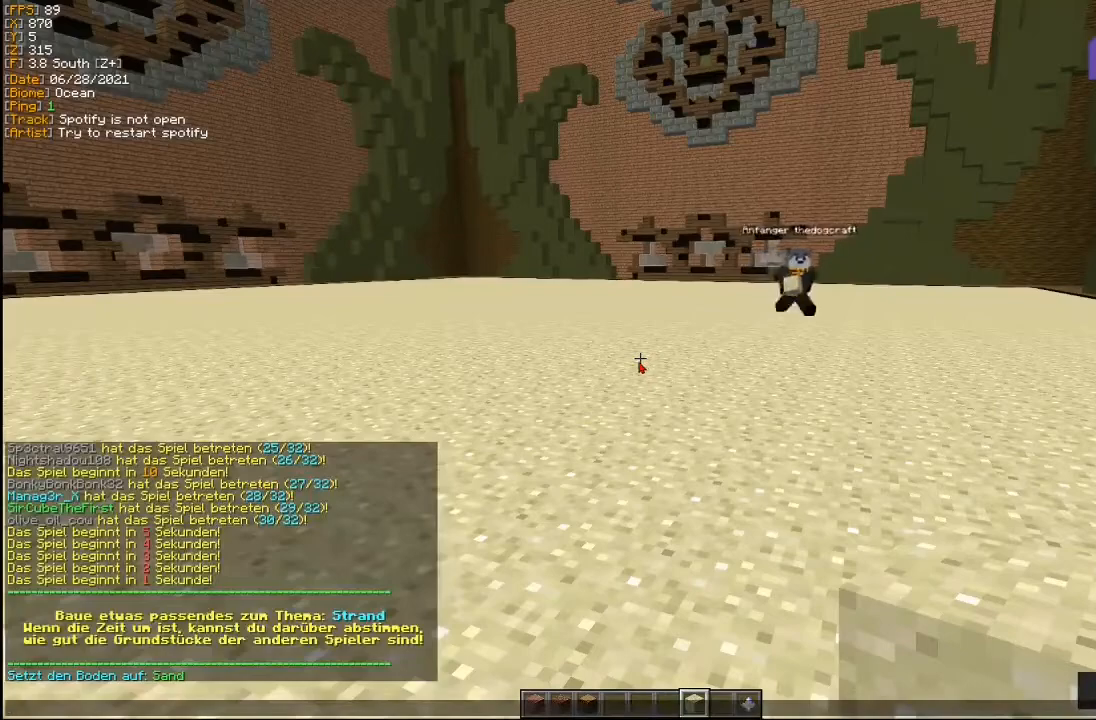
{"keys": [], "mouse": [], "events": []}
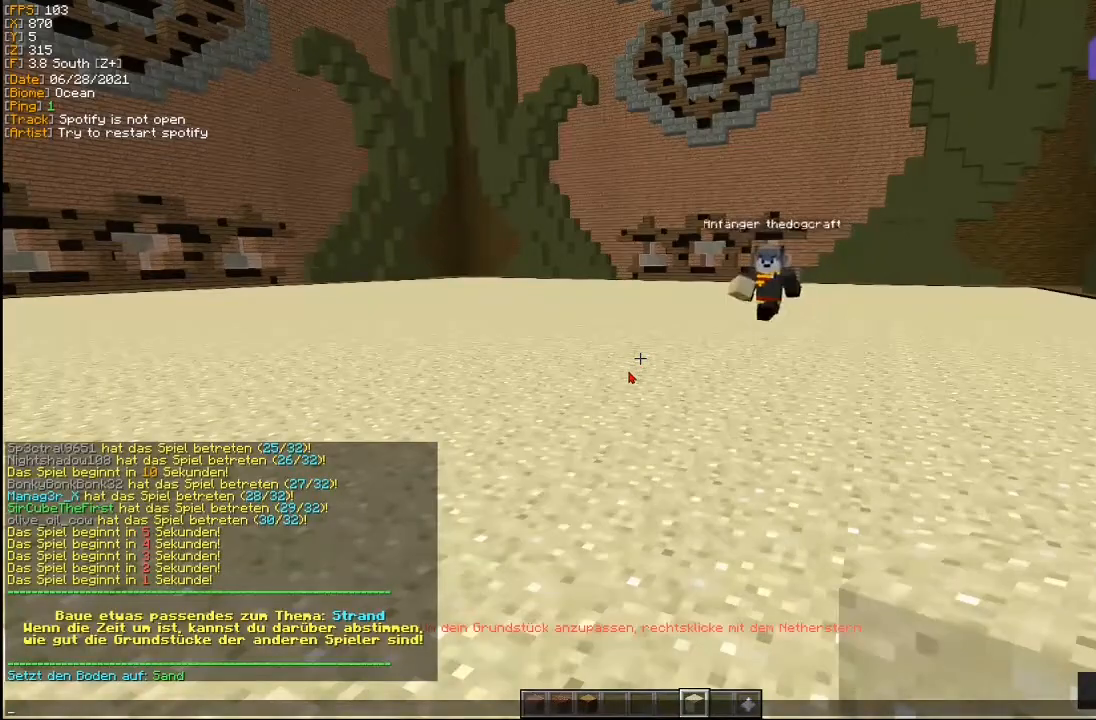
{"keys": [], "mouse": [], "events": []}
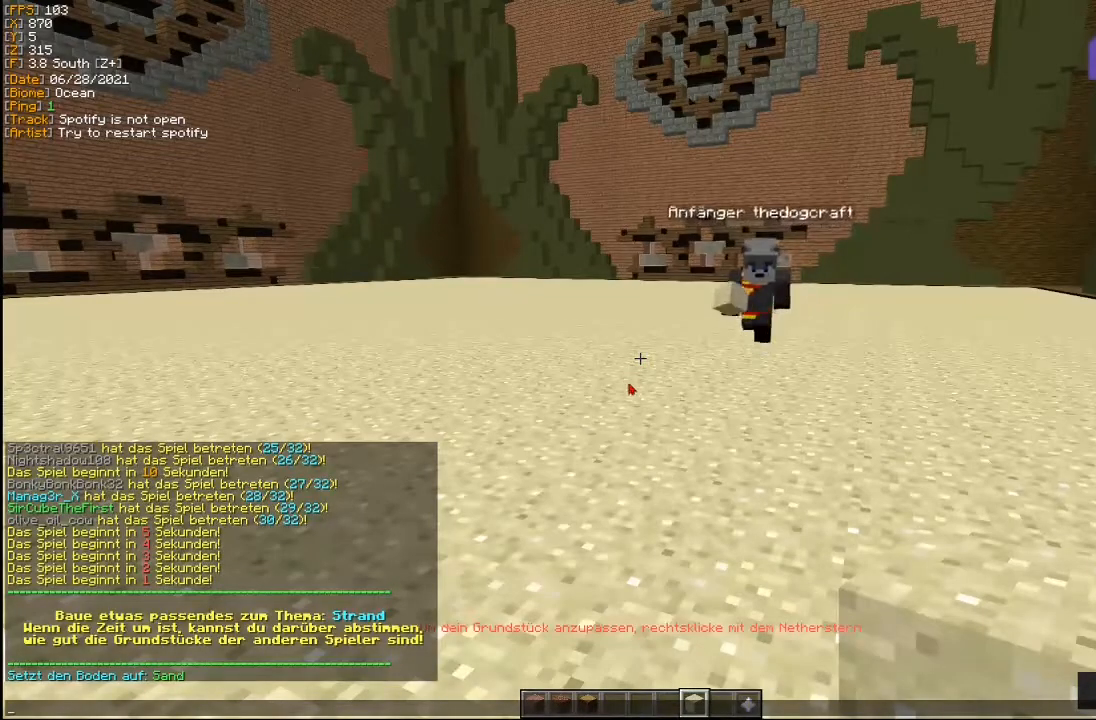
{"keys": [], "mouse": [], "events": []}
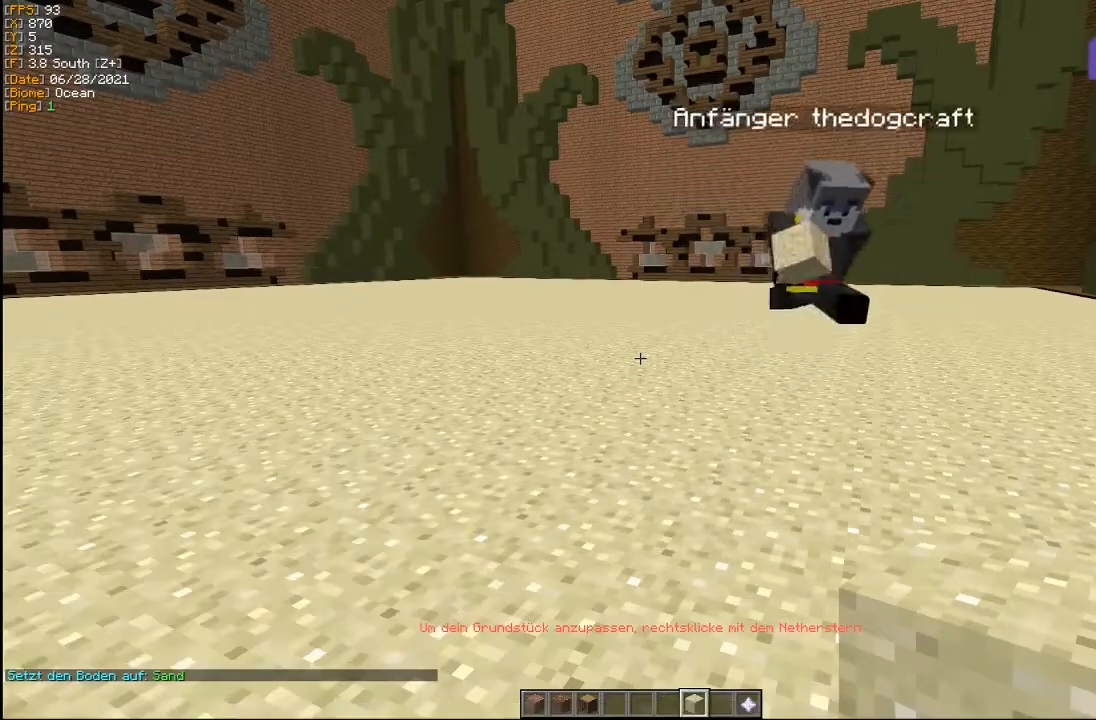
{"keys": [], "mouse": [], "events": []}
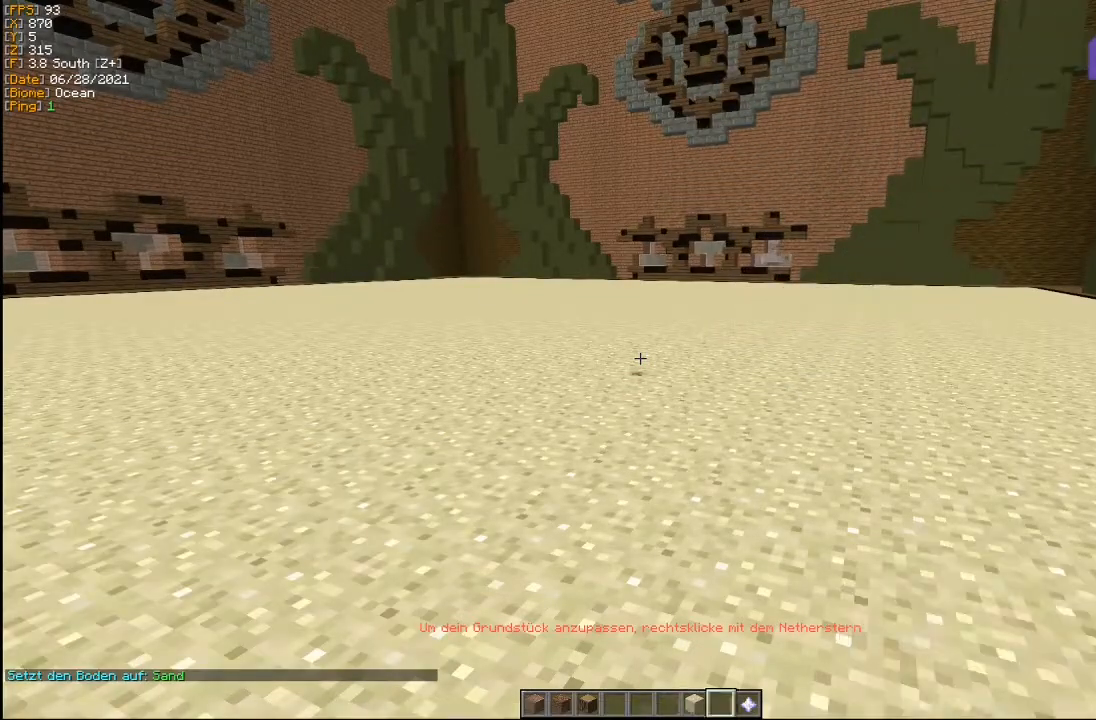
{"keys": [], "mouse": [], "events": [[317, "mouse_right", "down"], [433, "mouse_right", "up"]]}